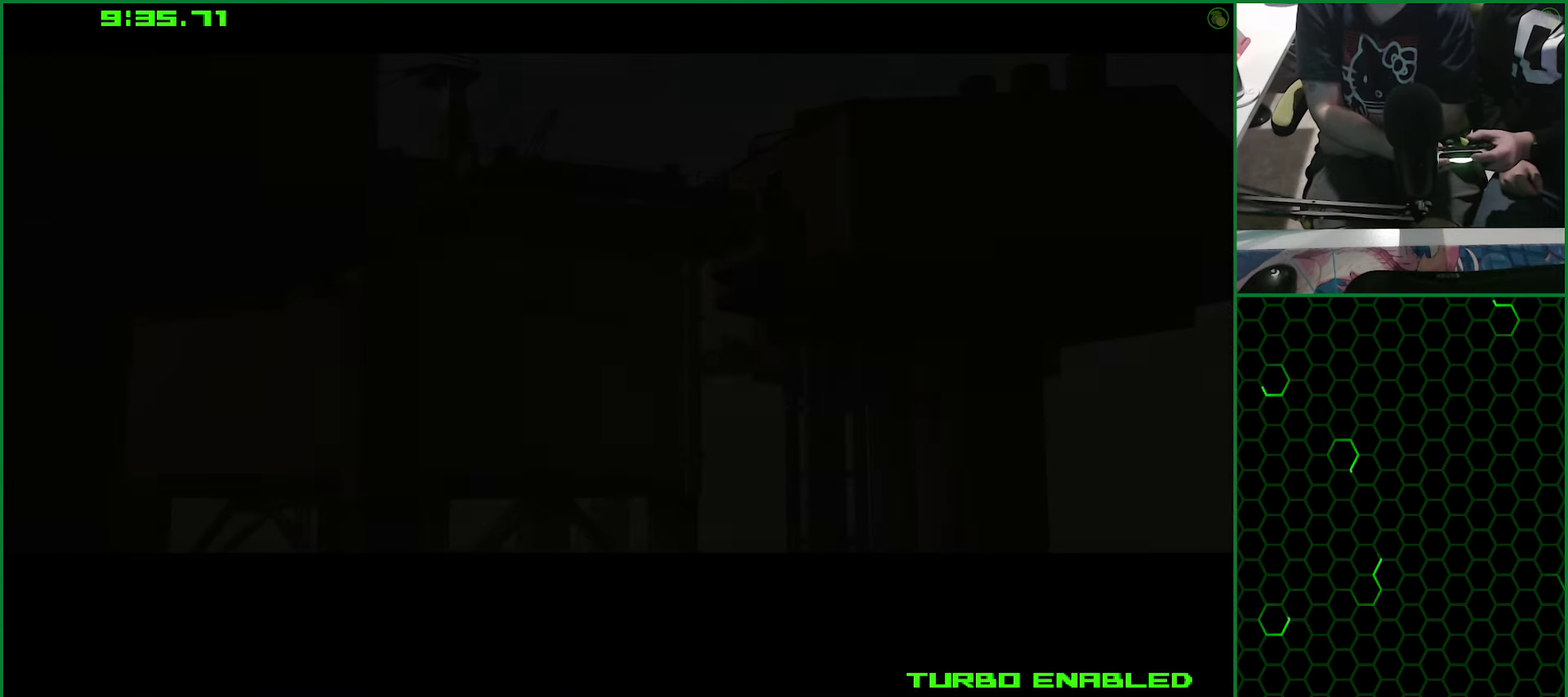
Gameplay with a controller (PlayStation layout); each line is a JSON object with the inputs held at the frame after it. "events" lists button and stick changes between this image and that frame as [ms after this image, input, new state], when the widget could be followed in between. This document gives stick clicks only as held states, not as events. Not read: HOME.
{"buttons": ["CROSS", "L1"], "left_stick": "center", "right_stick": "center", "events": []}
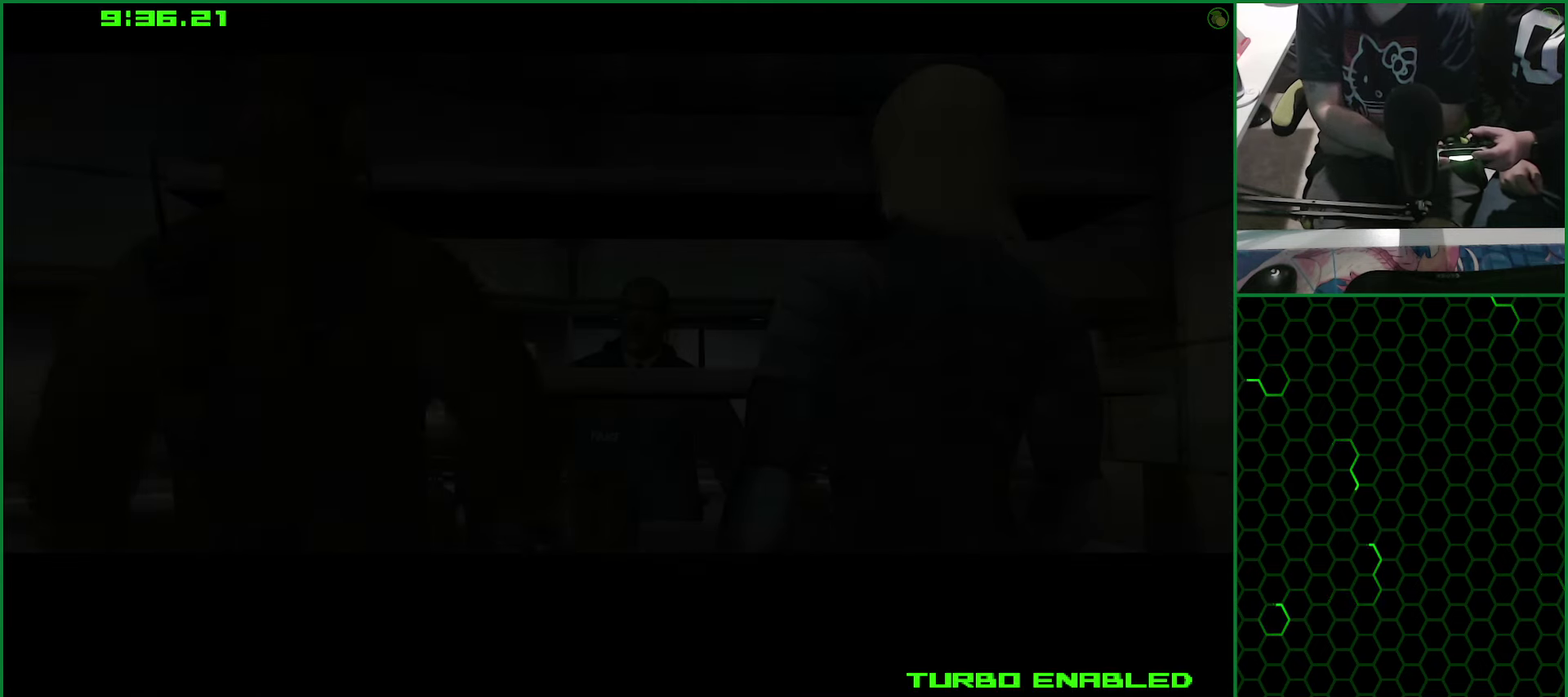
{"buttons": ["CROSS", "L1"], "left_stick": "center", "right_stick": "center", "events": []}
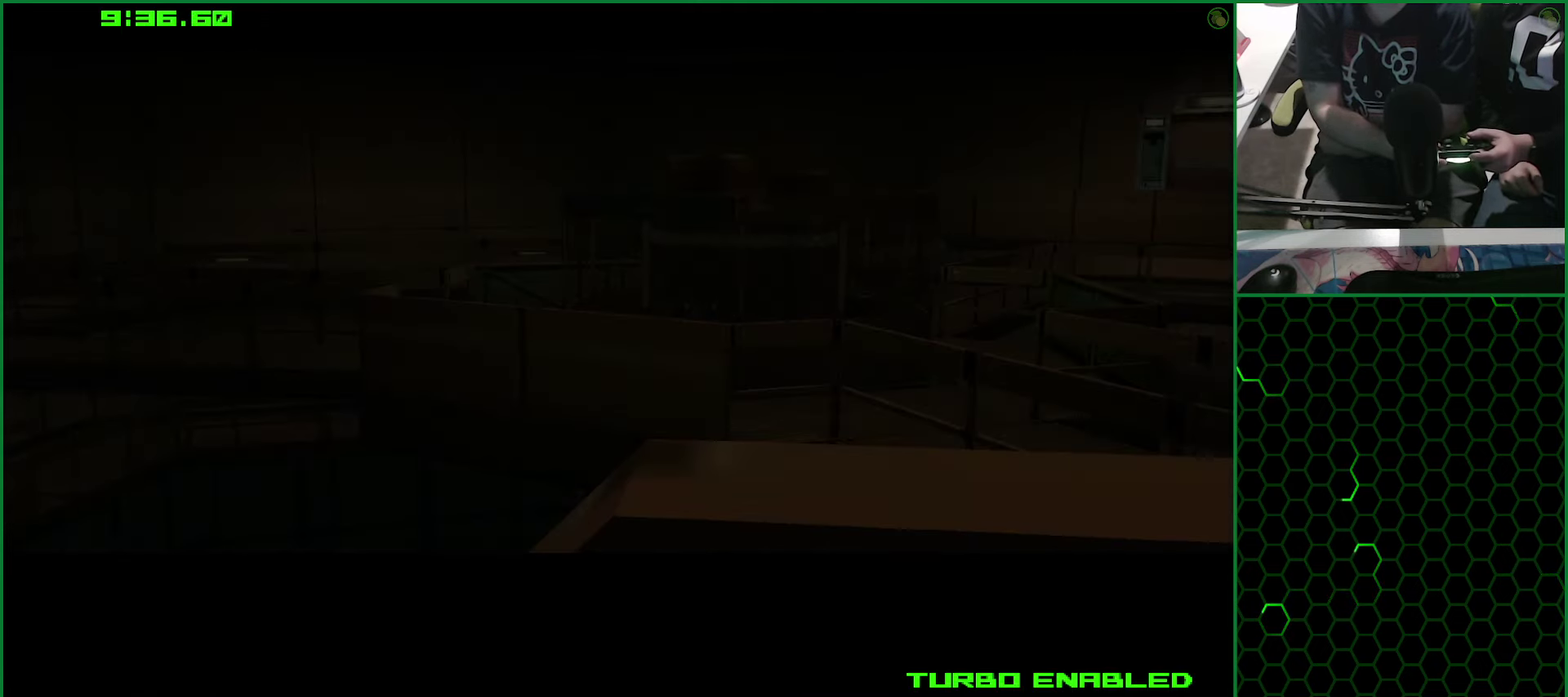
{"buttons": ["CROSS", "L1"], "left_stick": "center", "right_stick": "center", "events": []}
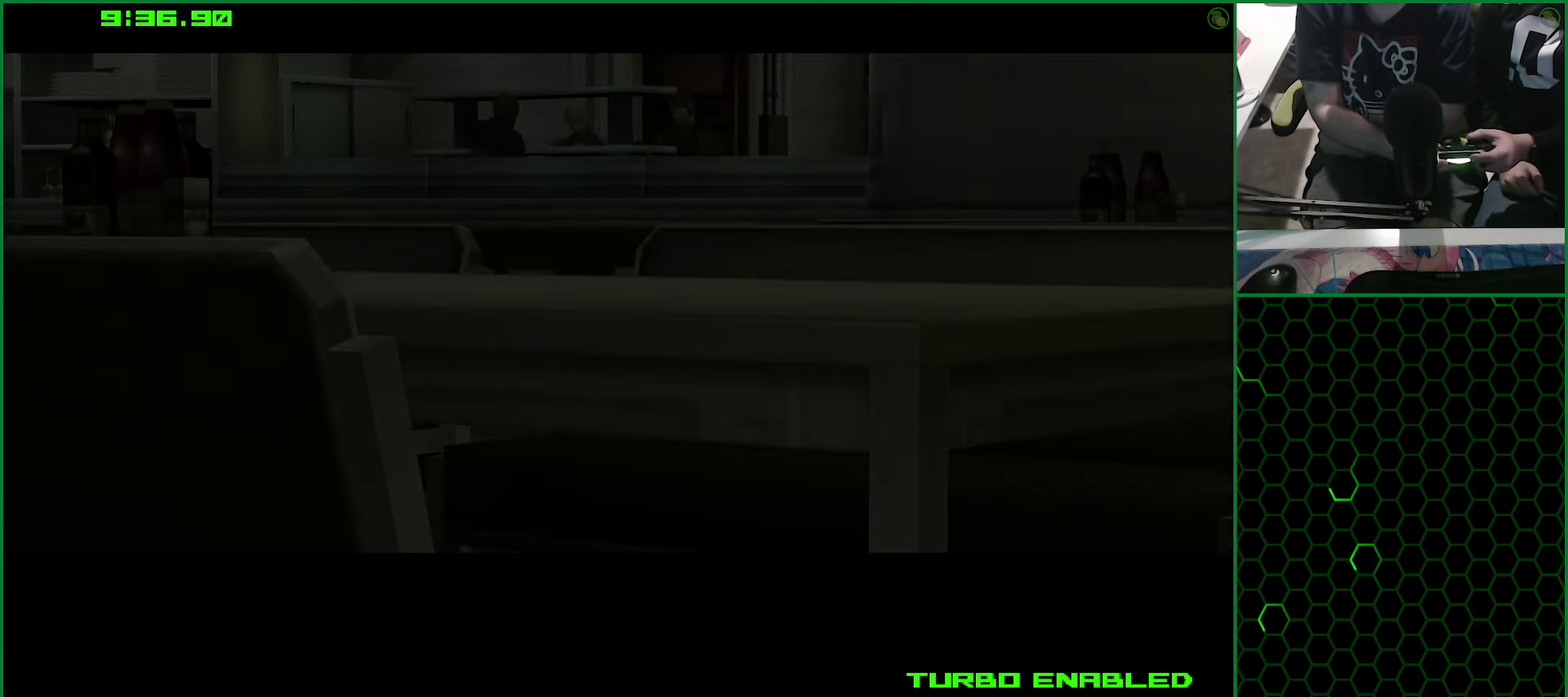
{"buttons": ["CROSS", "L1"], "left_stick": "center", "right_stick": "center", "events": []}
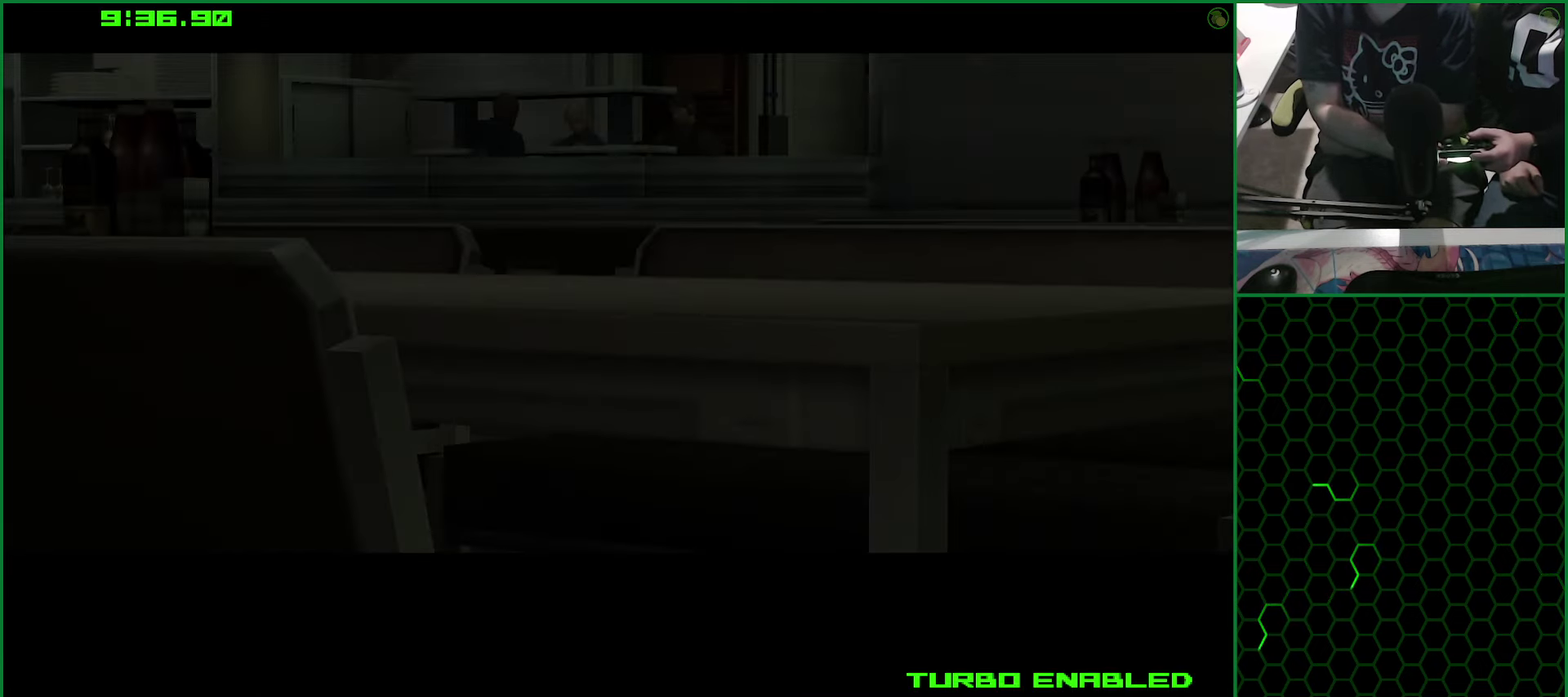
{"buttons": ["CROSS", "L1"], "left_stick": "down-right", "right_stick": "center", "events": [[483, "left_stick", "down-right"]]}
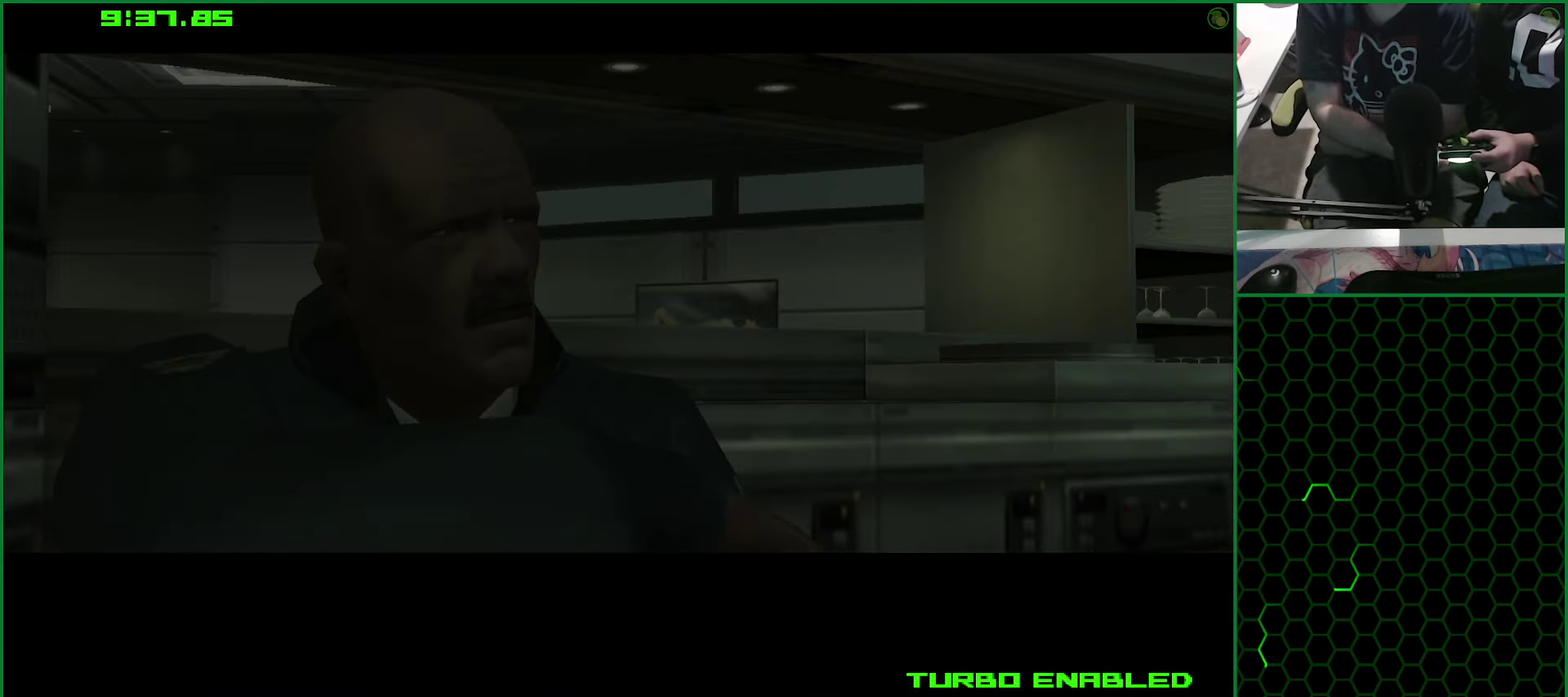
{"buttons": ["CROSS", "L1"], "left_stick": "down-right", "right_stick": "center", "events": []}
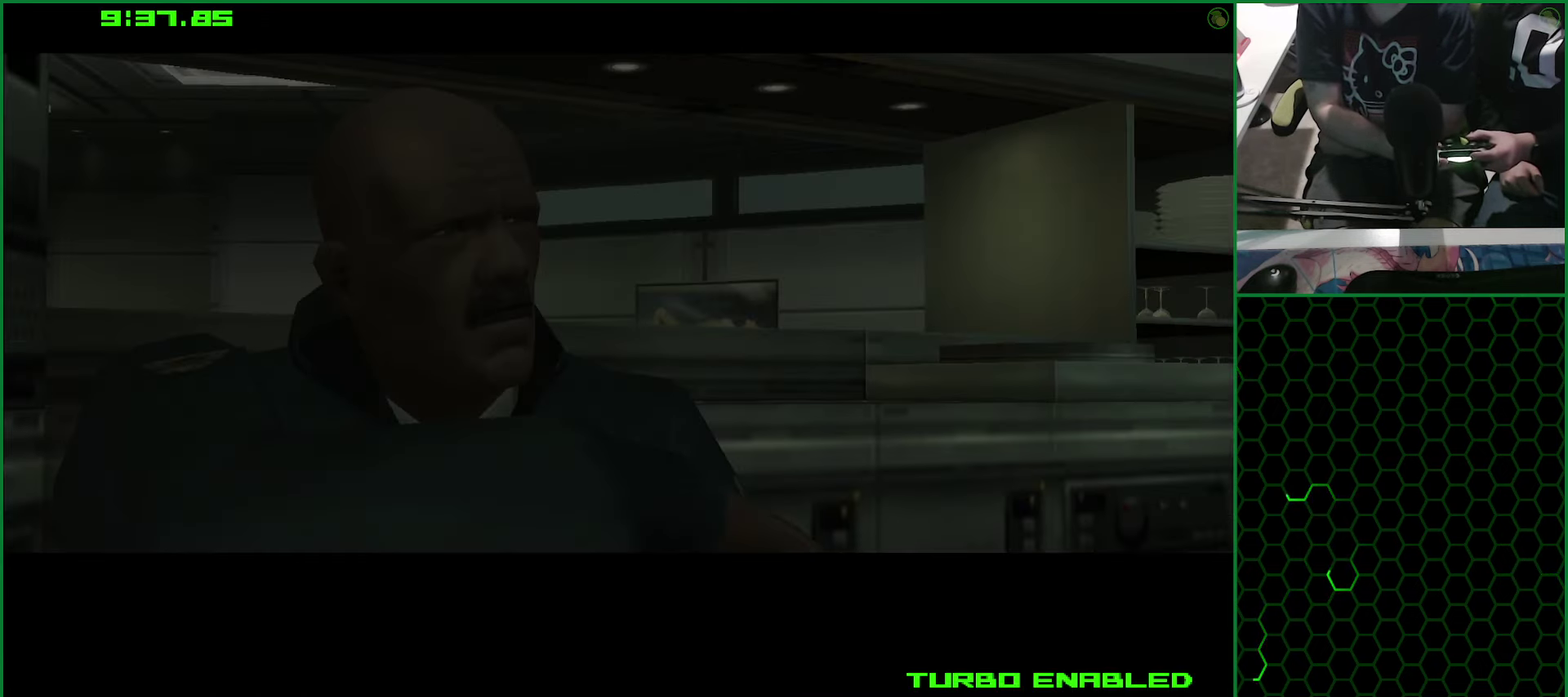
{"buttons": ["CROSS", "L1"], "left_stick": "down-right", "right_stick": "center", "events": []}
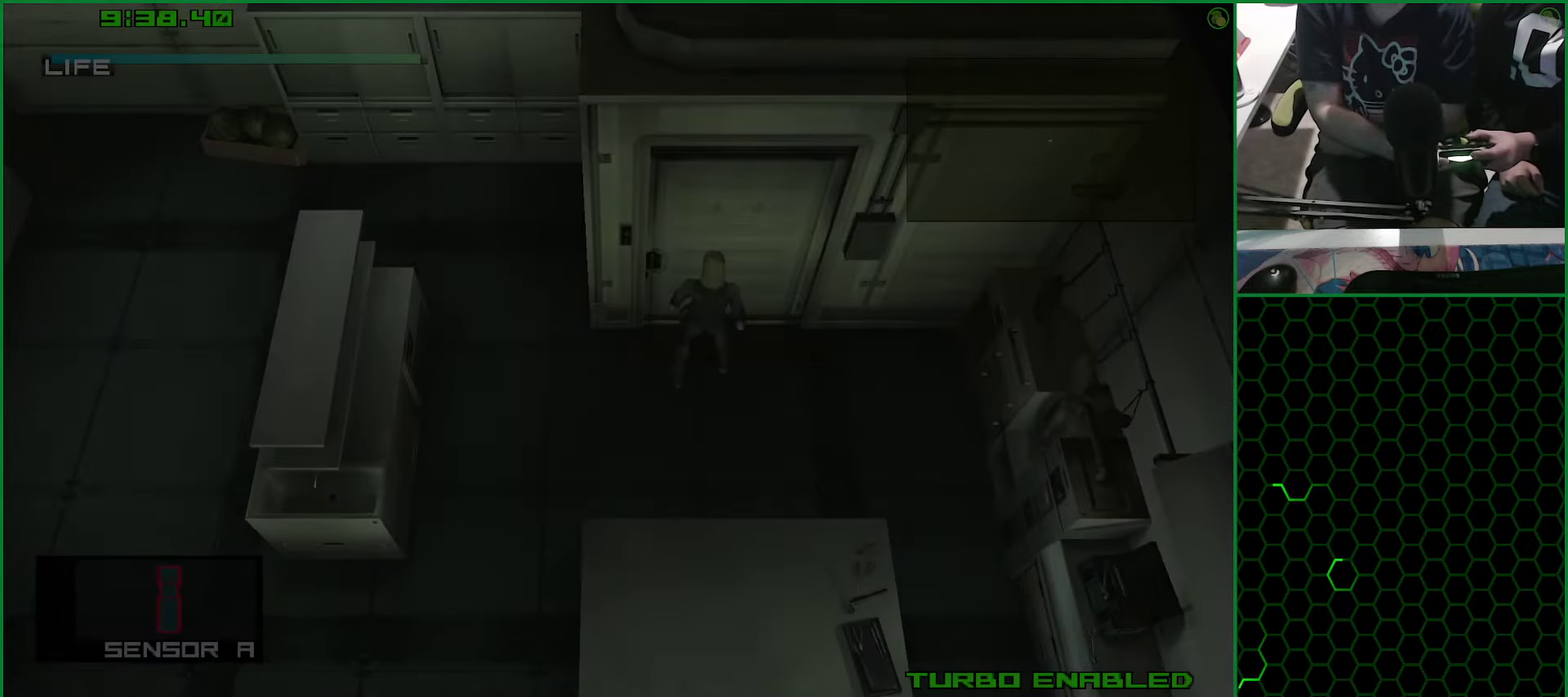
{"buttons": ["L1"], "left_stick": "down-right", "right_stick": "center", "events": [[67, "CROSS", "up"]]}
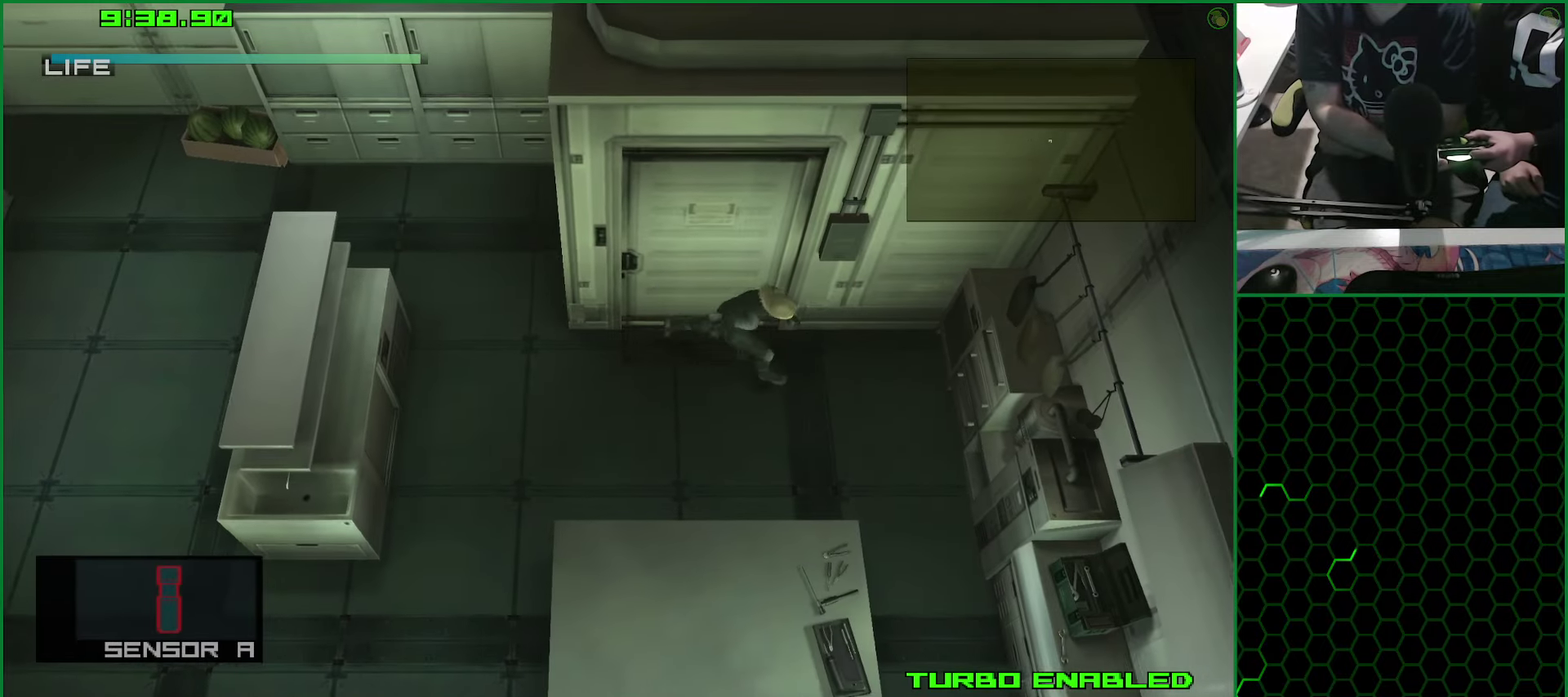
{"buttons": ["L1"], "left_stick": "down-right", "right_stick": "center", "events": [[133, "left_stick", "down"], [367, "left_stick", "down-right"]]}
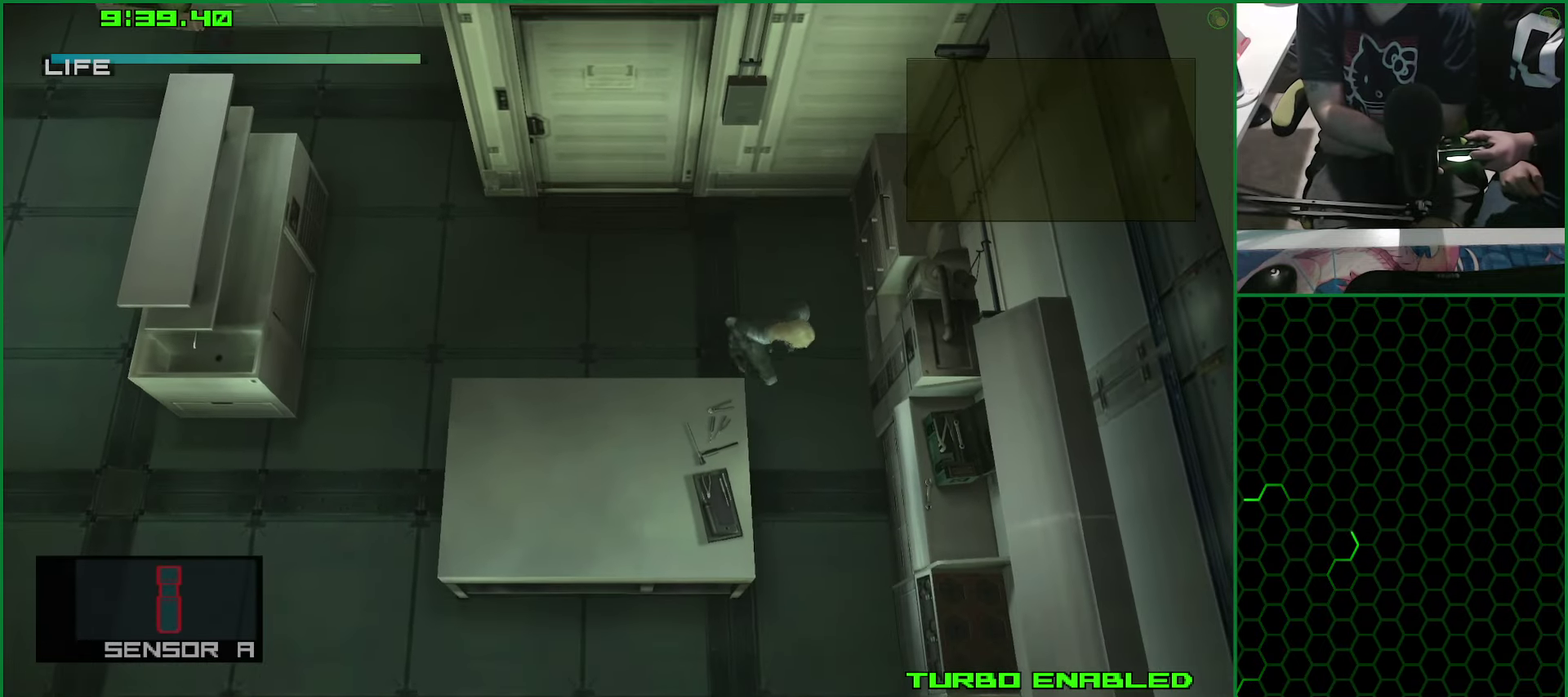
{"buttons": ["L1"], "left_stick": "down", "right_stick": "center", "events": [[67, "left_stick", "down"], [133, "left_stick", "down-left"], [383, "left_stick", "down"]]}
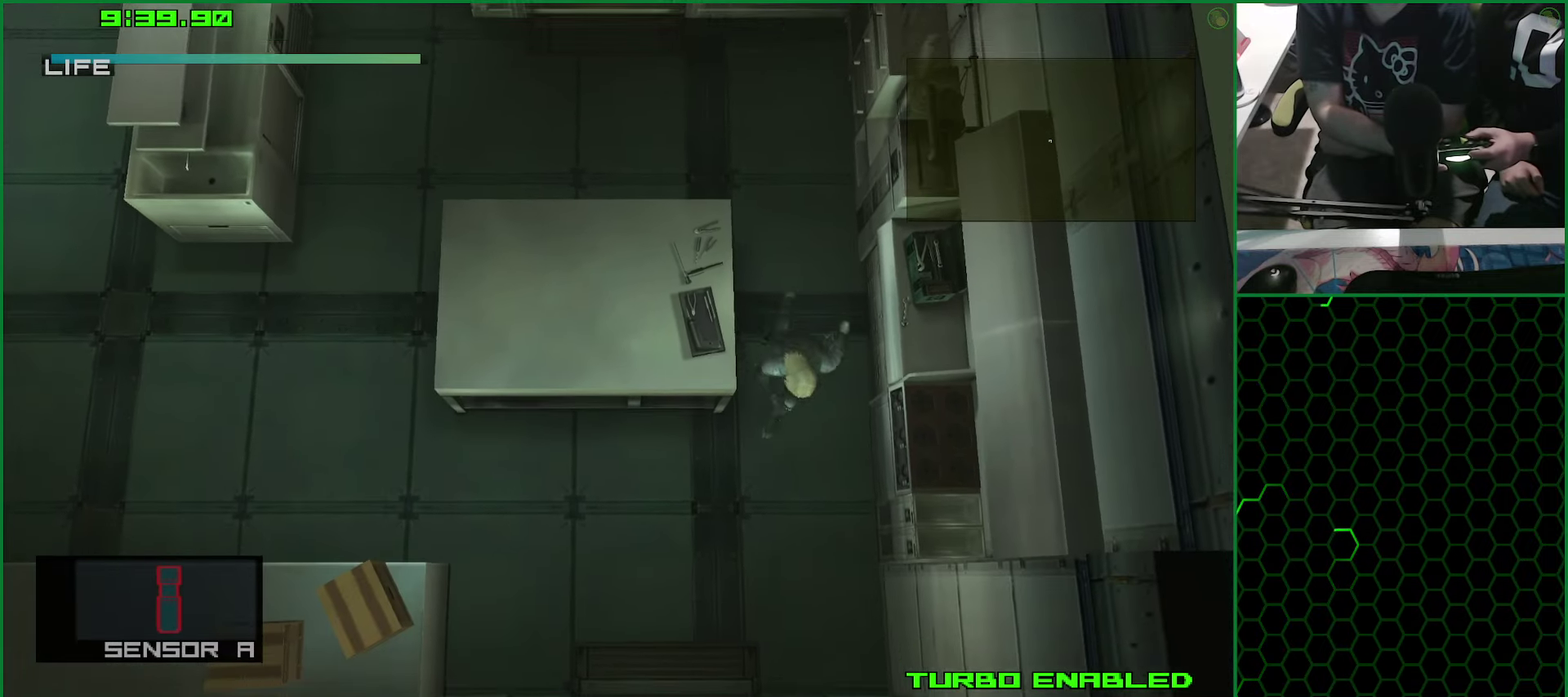
{"buttons": ["L1"], "left_stick": "down", "right_stick": "center", "events": [[117, "left_stick", "down-left"], [483, "left_stick", "down"]]}
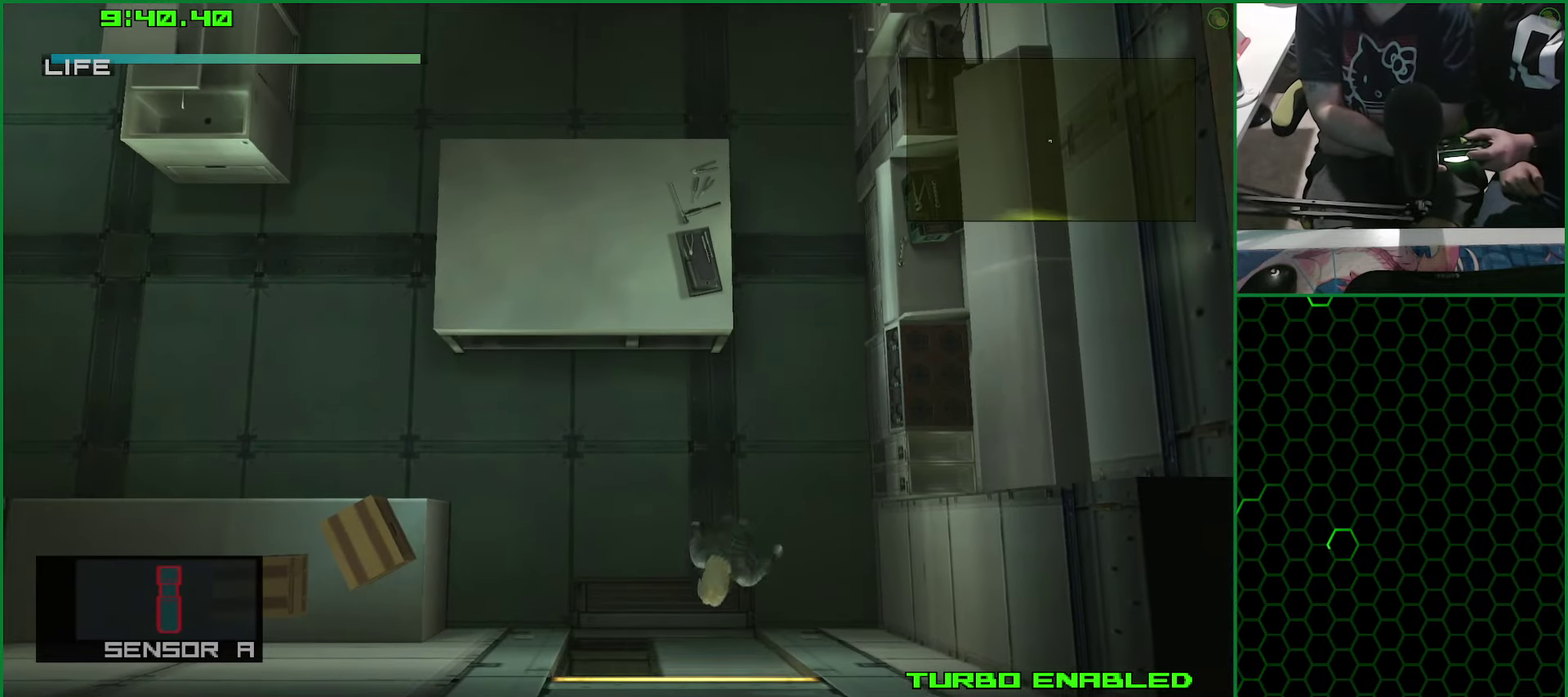
{"buttons": ["L1"], "left_stick": "right", "right_stick": "center", "events": [[233, "left_stick", "down-right"], [317, "left_stick", "up-right"], [417, "left_stick", "right"]]}
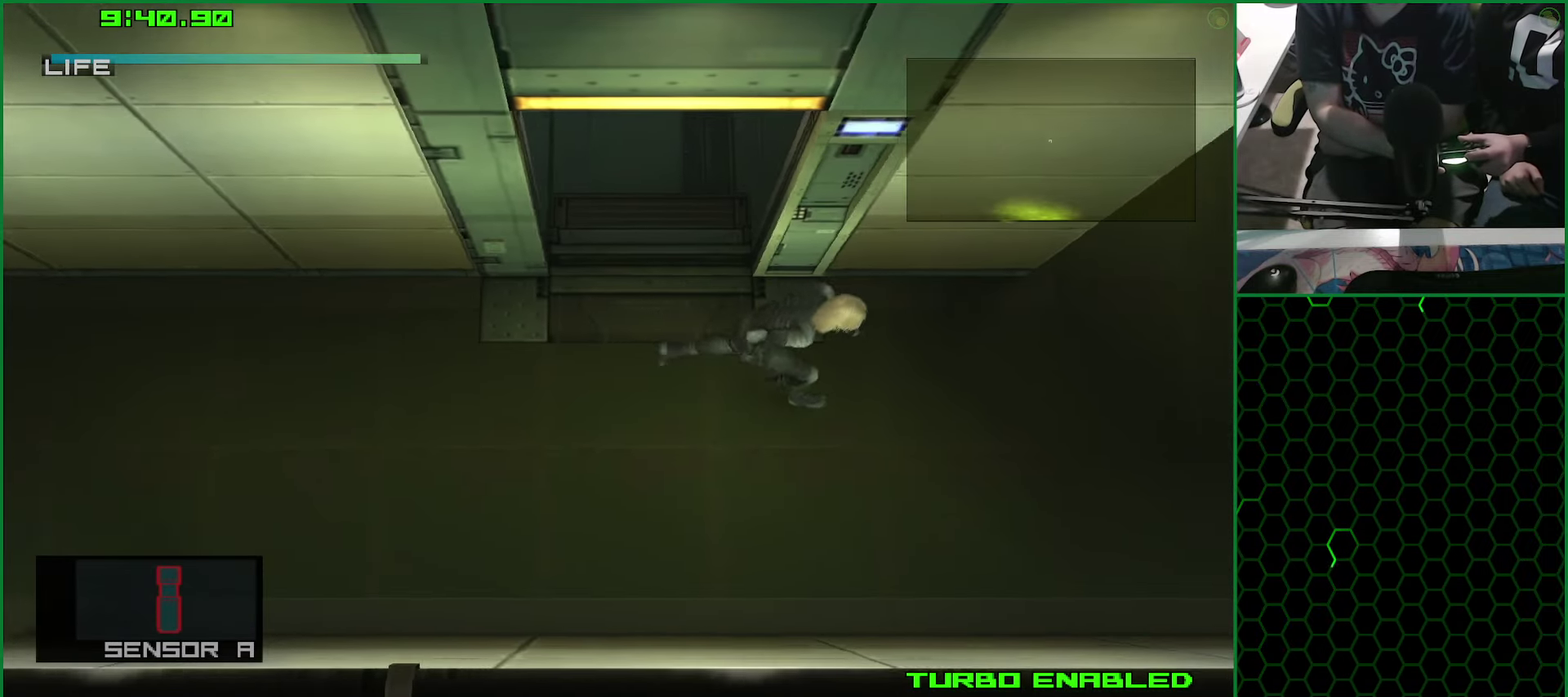
{"buttons": ["L1"], "left_stick": "right", "right_stick": "center", "events": []}
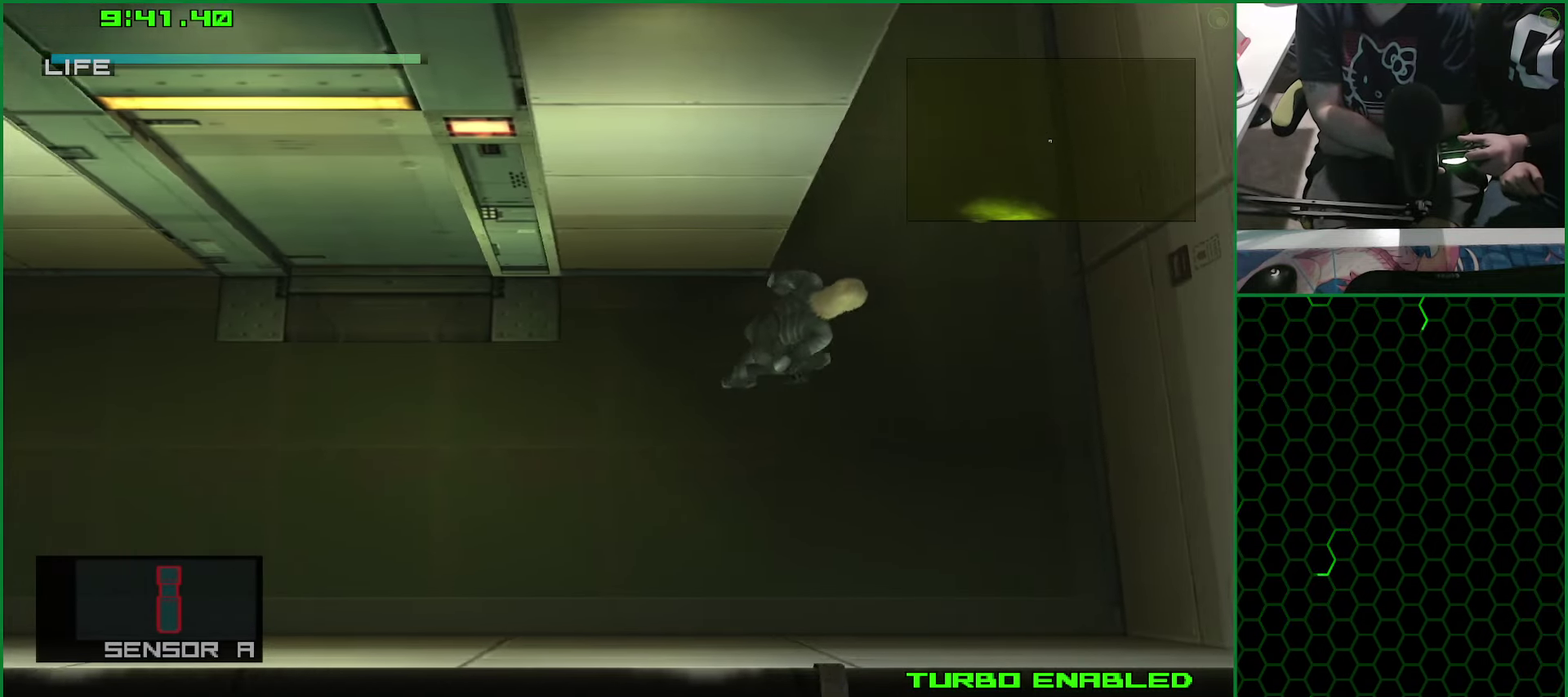
{"buttons": ["L1"], "left_stick": "up-right", "right_stick": "center", "events": [[50, "left_stick", "up"], [317, "left_stick", "up-right"]]}
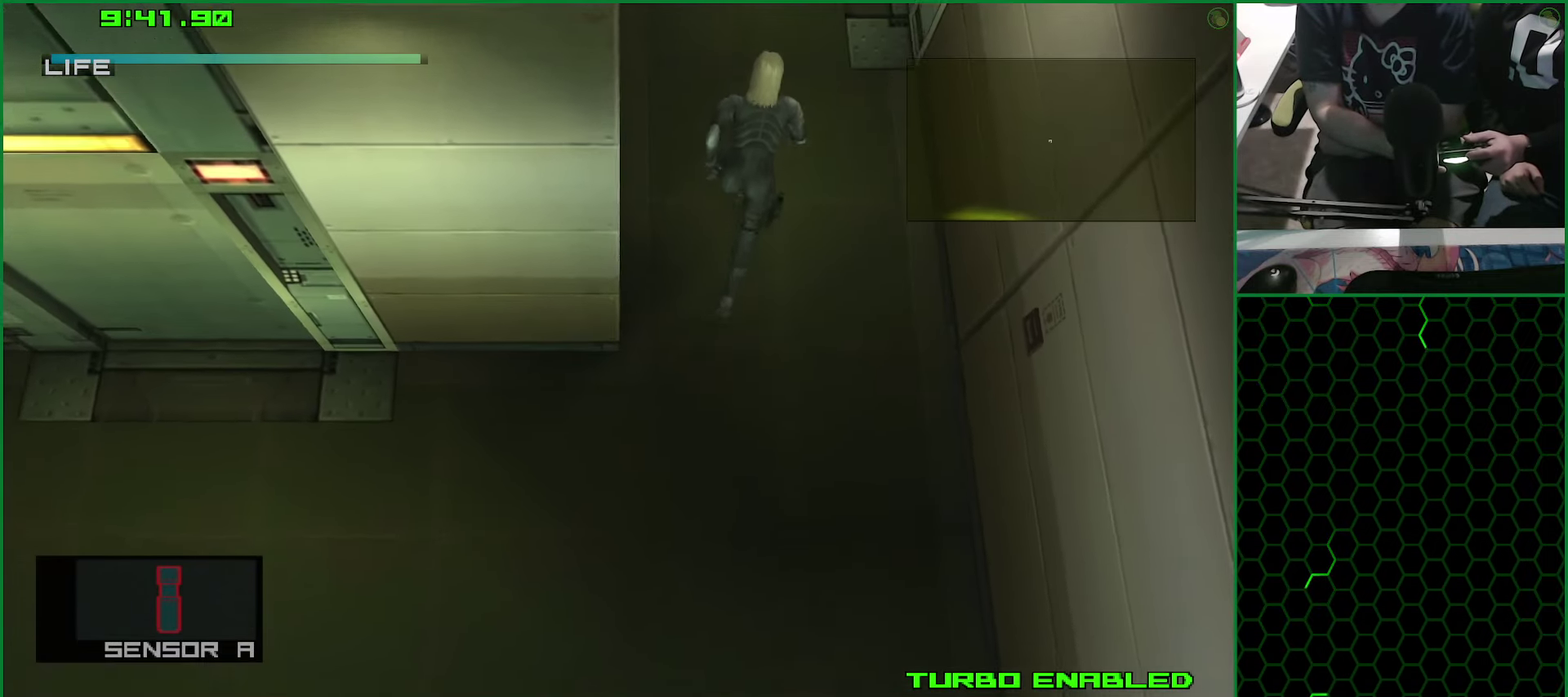
{"buttons": ["L1"], "left_stick": "up-right", "right_stick": "center", "events": []}
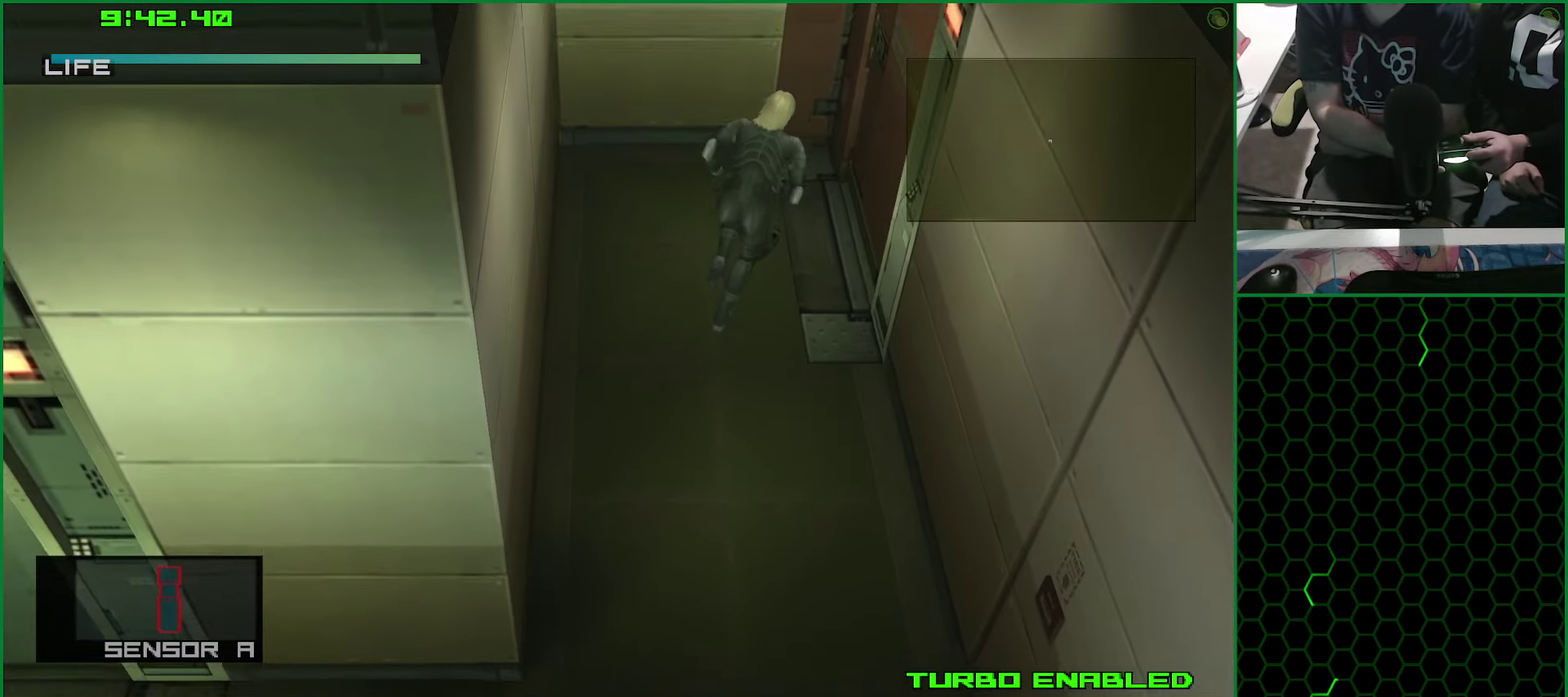
{"buttons": ["L1"], "left_stick": "down-right", "right_stick": "center", "events": [[200, "left_stick", "right"], [467, "left_stick", "down-right"]]}
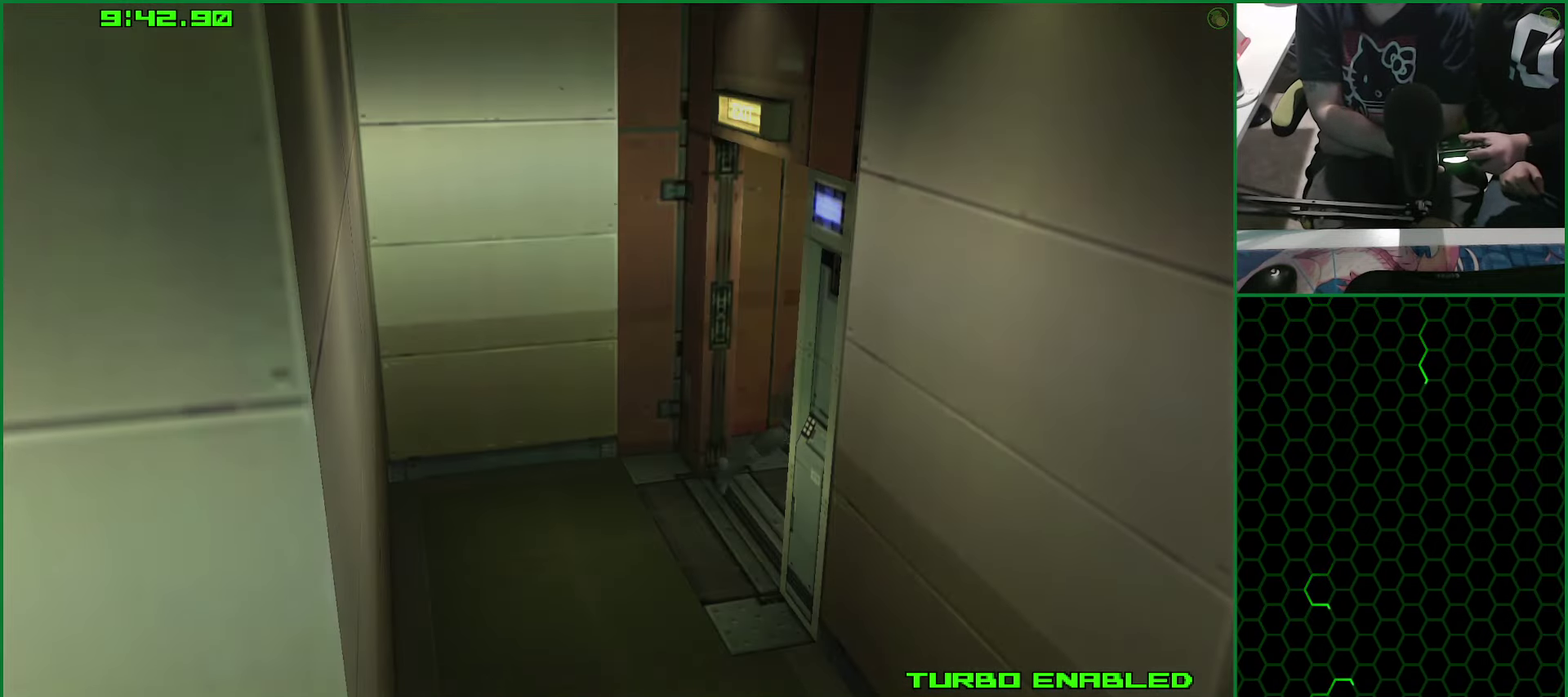
{"buttons": [], "left_stick": "center", "right_stick": "center", "events": [[67, "left_stick", "center"], [100, "L1", "up"]]}
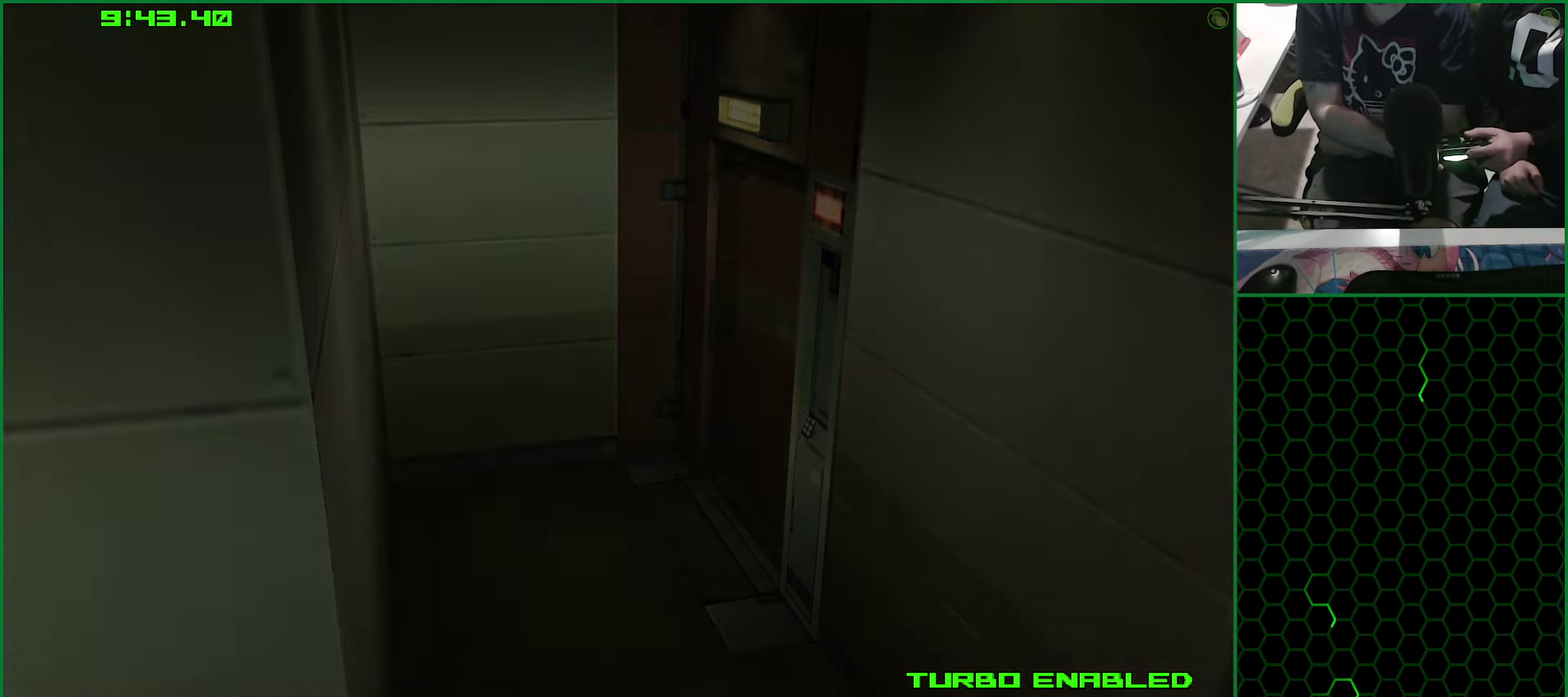
{"buttons": ["L1"], "left_stick": "center", "right_stick": "center", "events": [[50, "L1", "down"]]}
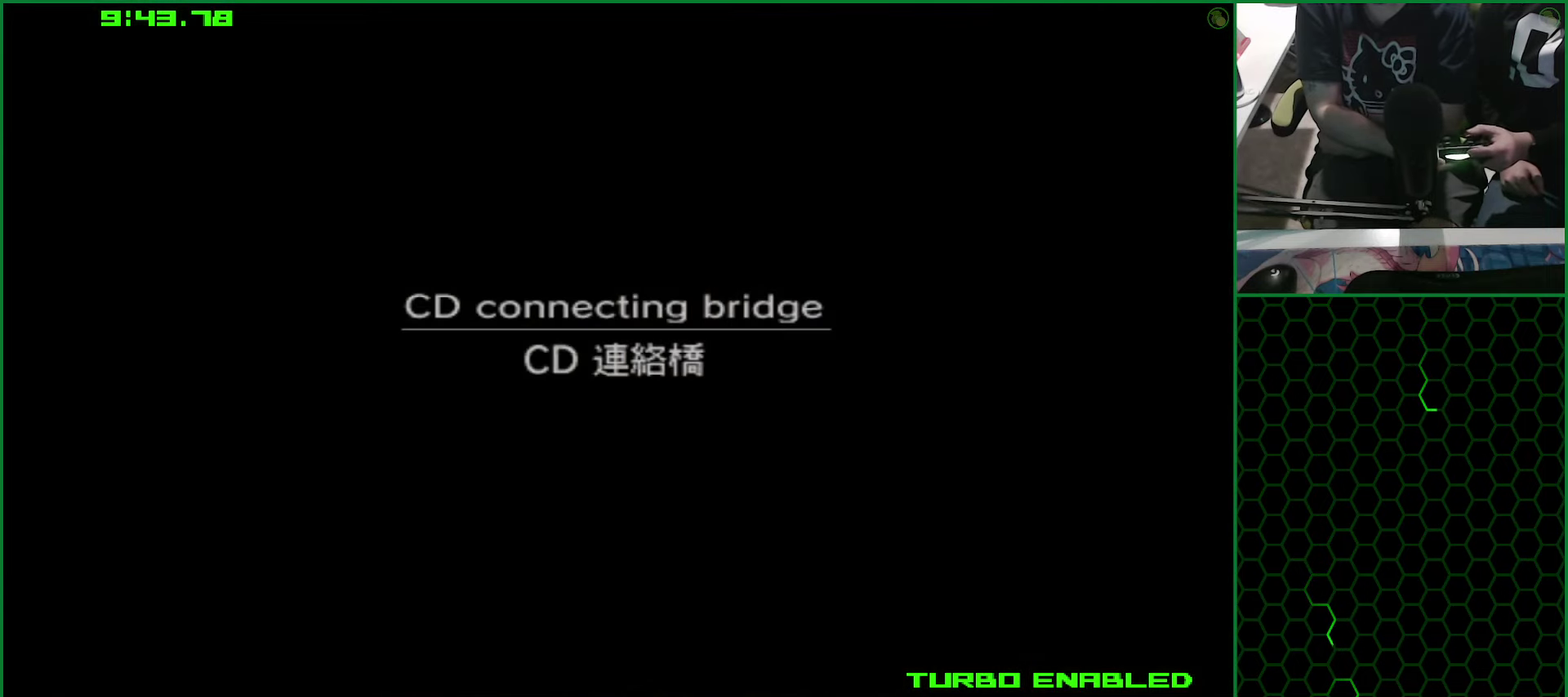
{"buttons": ["L1"], "left_stick": "down-right", "right_stick": "center", "events": [[100, "left_stick", "down-right"]]}
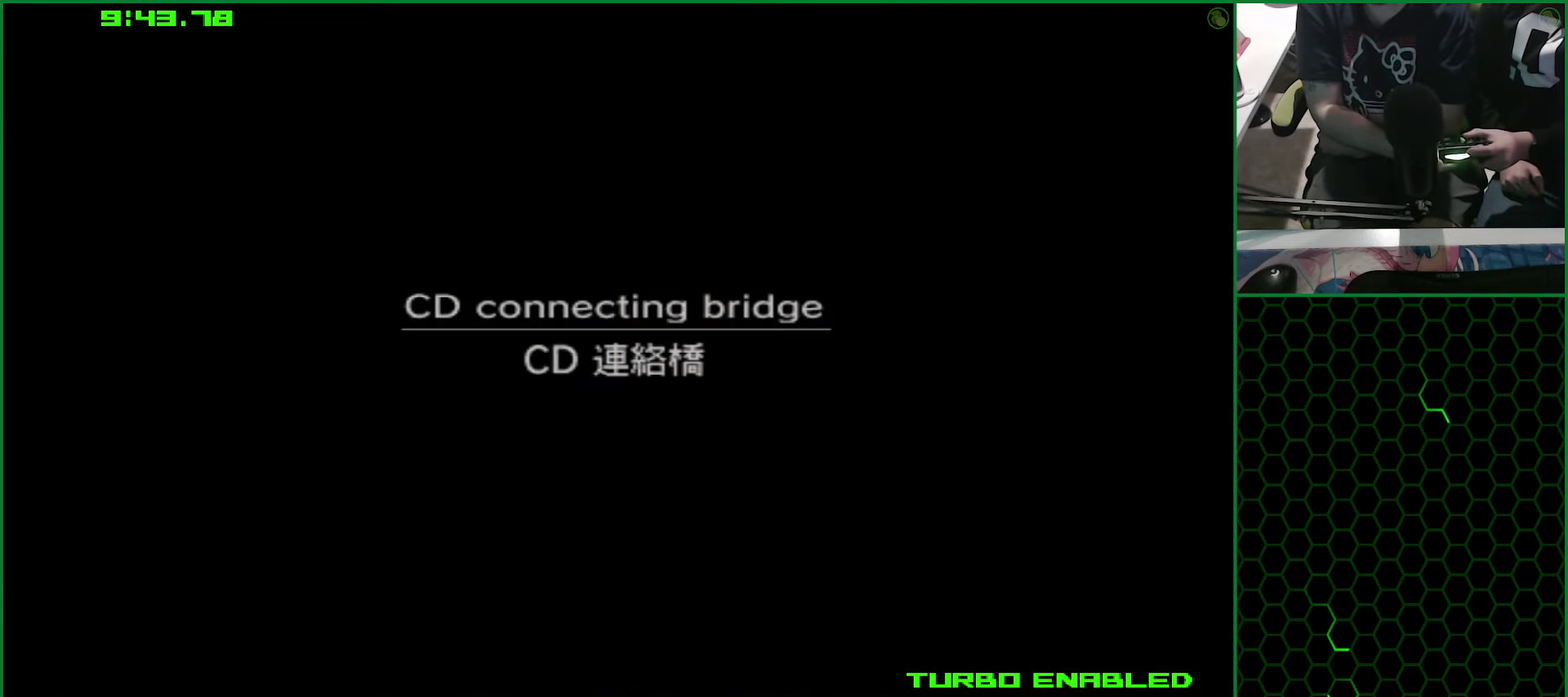
{"buttons": ["L1"], "left_stick": "down-right", "right_stick": "center", "events": []}
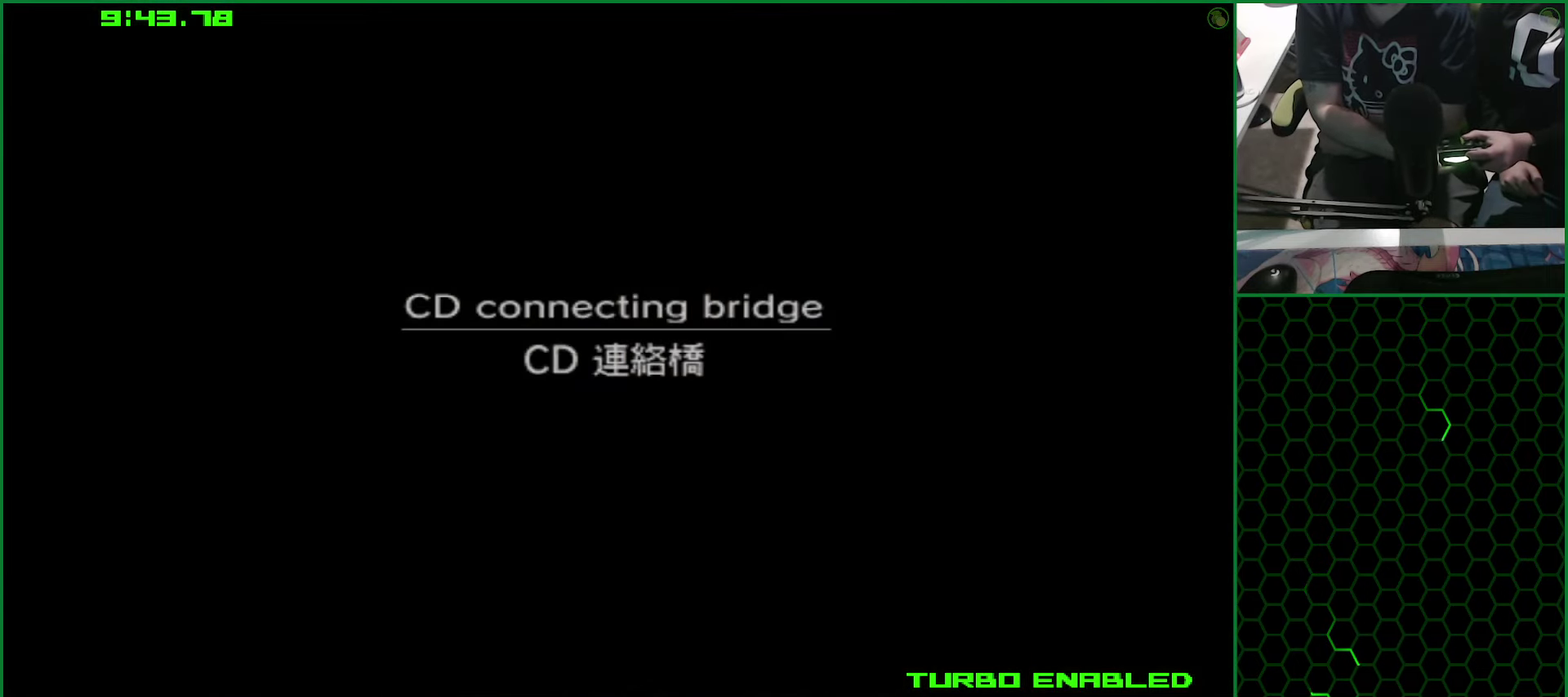
{"buttons": ["L1"], "left_stick": "down-right", "right_stick": "center", "events": []}
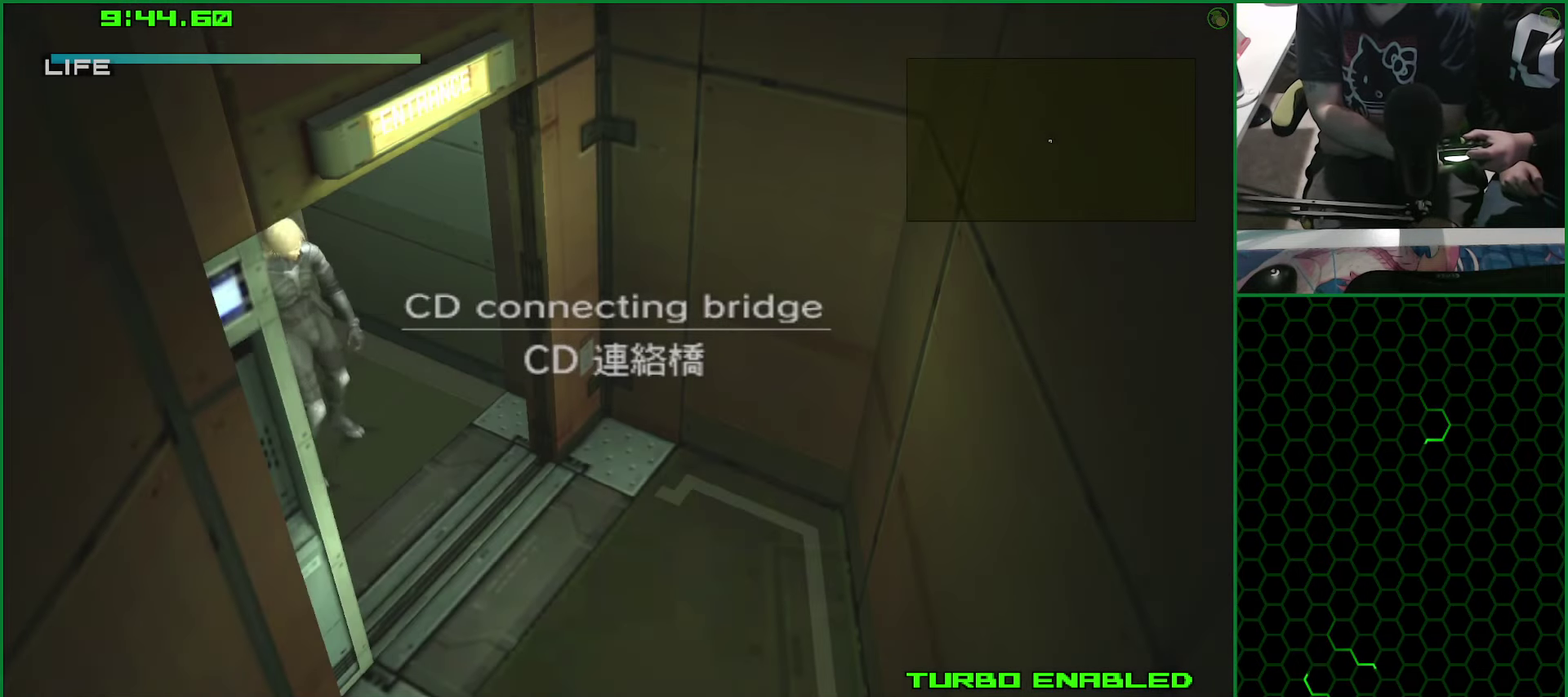
{"buttons": ["L1"], "left_stick": "down", "right_stick": "center", "events": [[384, "left_stick", "down"]]}
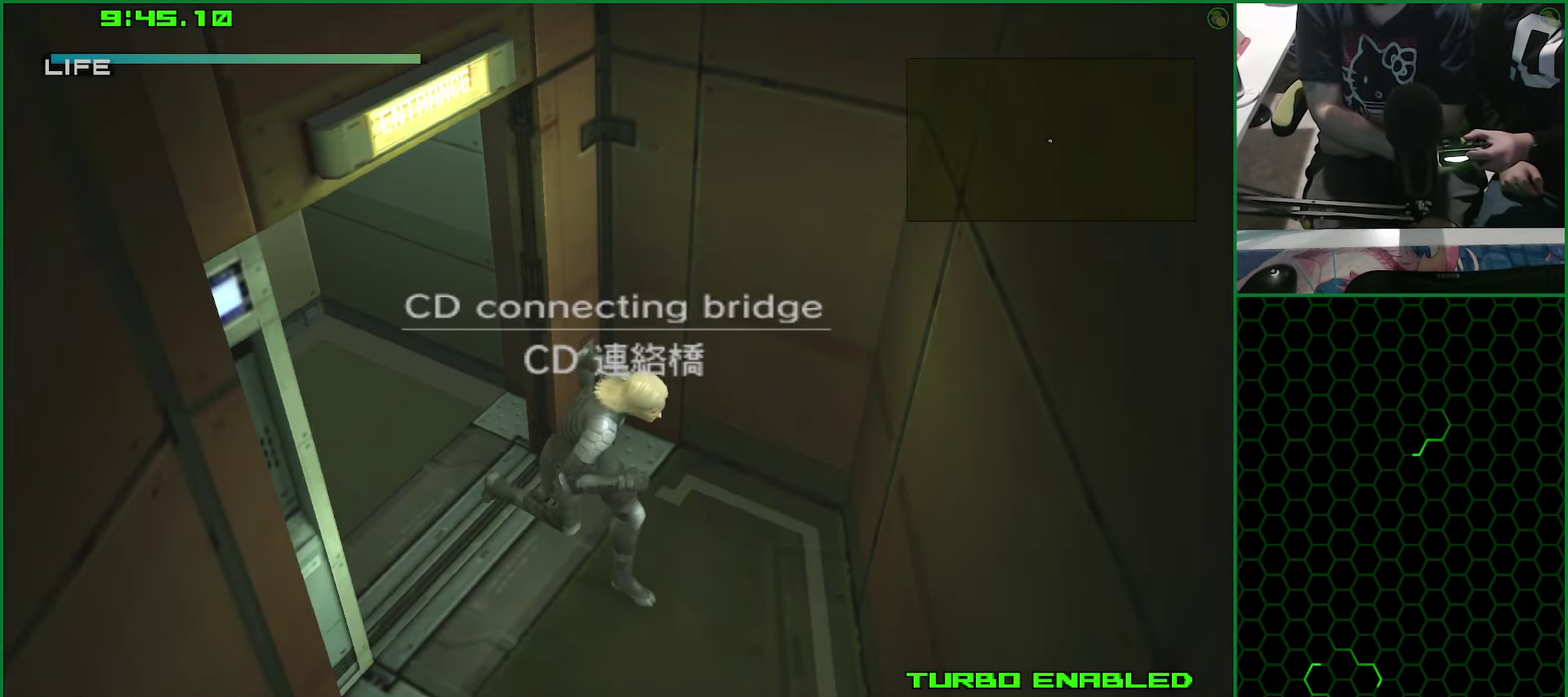
{"buttons": ["L1"], "left_stick": "down", "right_stick": "center", "events": []}
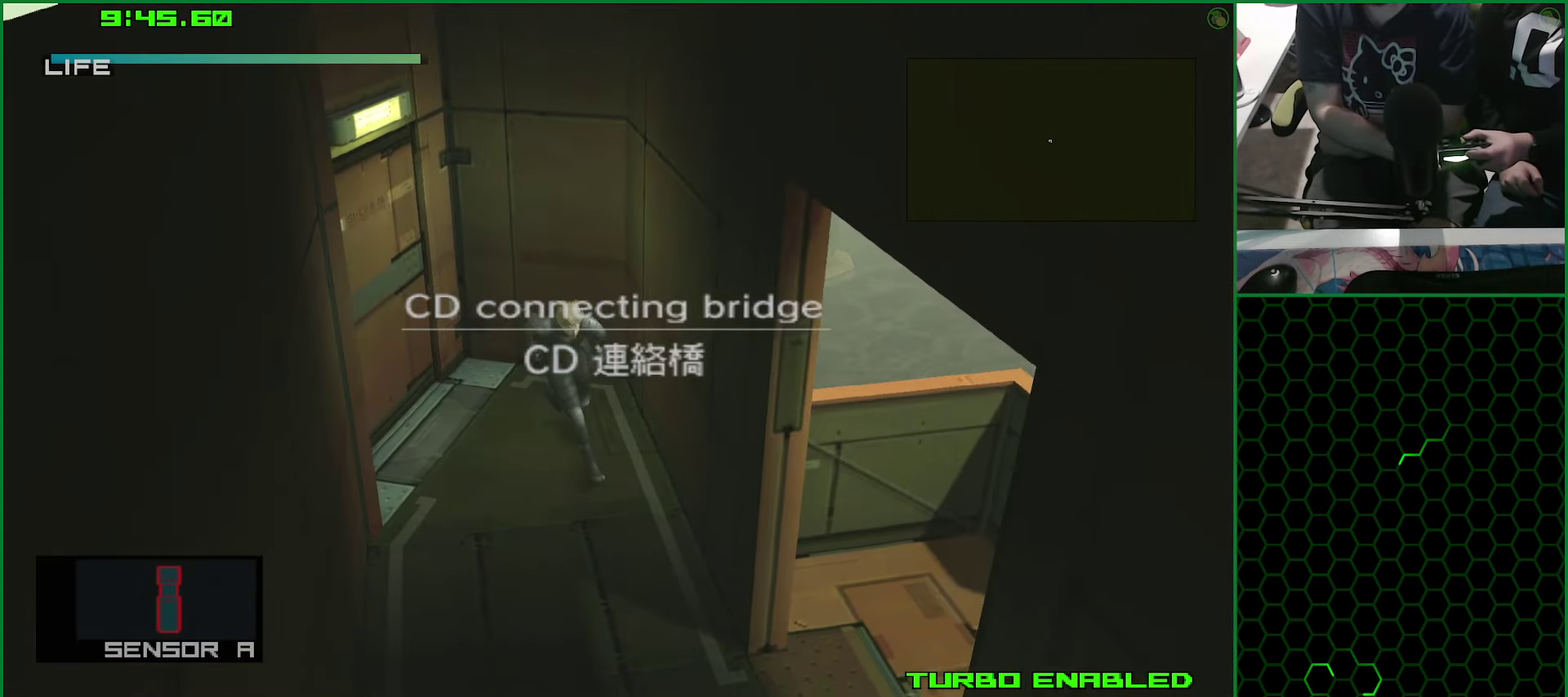
{"buttons": ["L1"], "left_stick": "down", "right_stick": "center", "events": []}
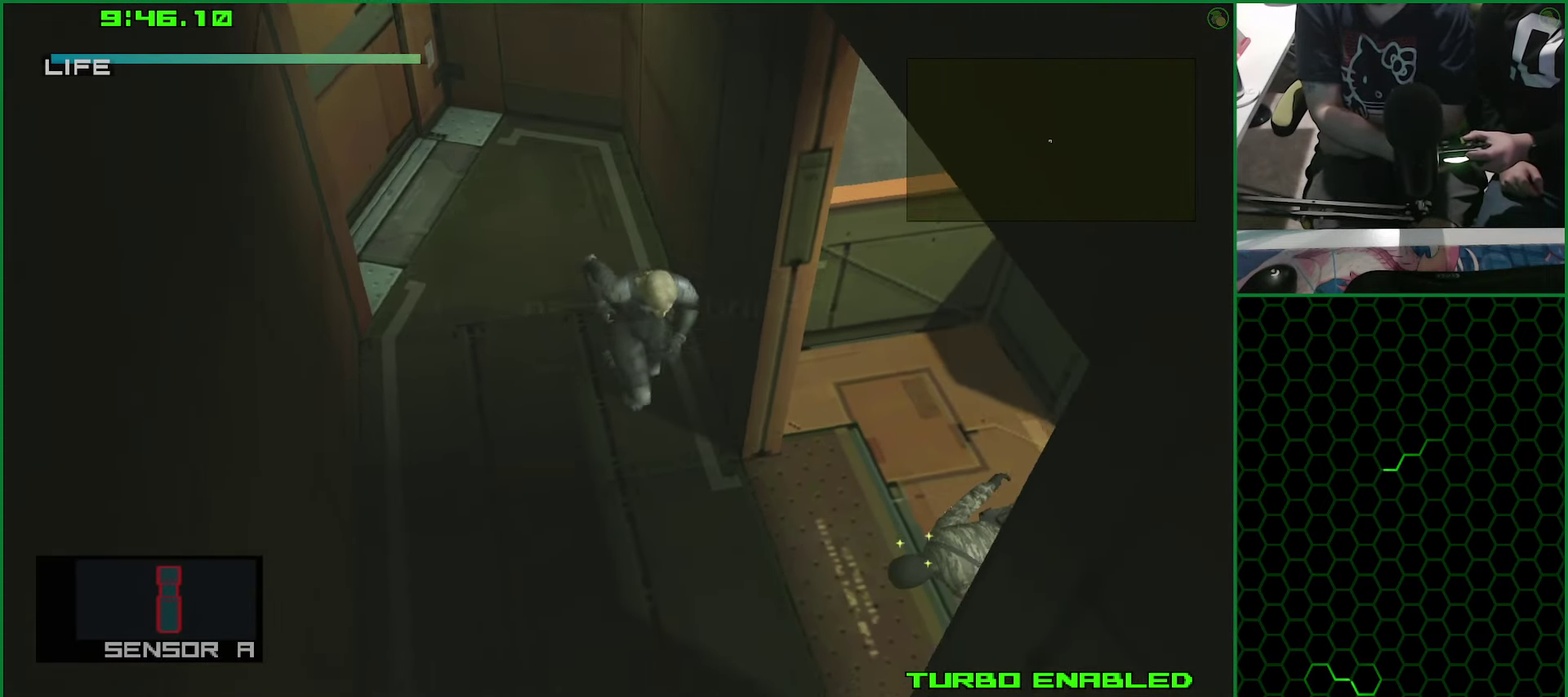
{"buttons": ["CROSS", "L1"], "left_stick": "up-right", "right_stick": "center", "events": [[117, "left_stick", "down-right"], [234, "left_stick", "up-right"], [467, "CROSS", "down"]]}
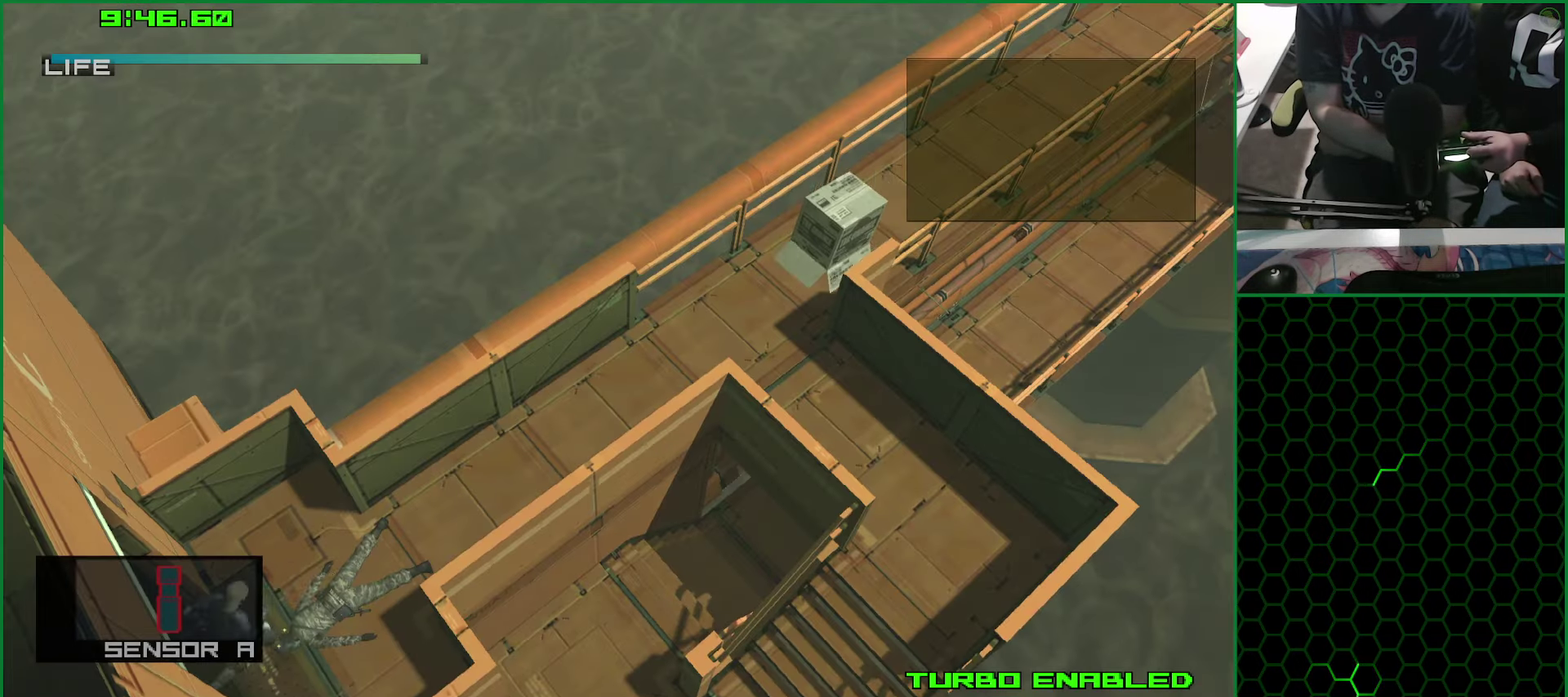
{"buttons": ["R2"], "left_stick": "center", "right_stick": "center", "events": [[50, "CROSS", "up"], [284, "left_stick", "right"], [300, "R2", "down"], [367, "left_stick", "center"], [467, "L1", "up"]]}
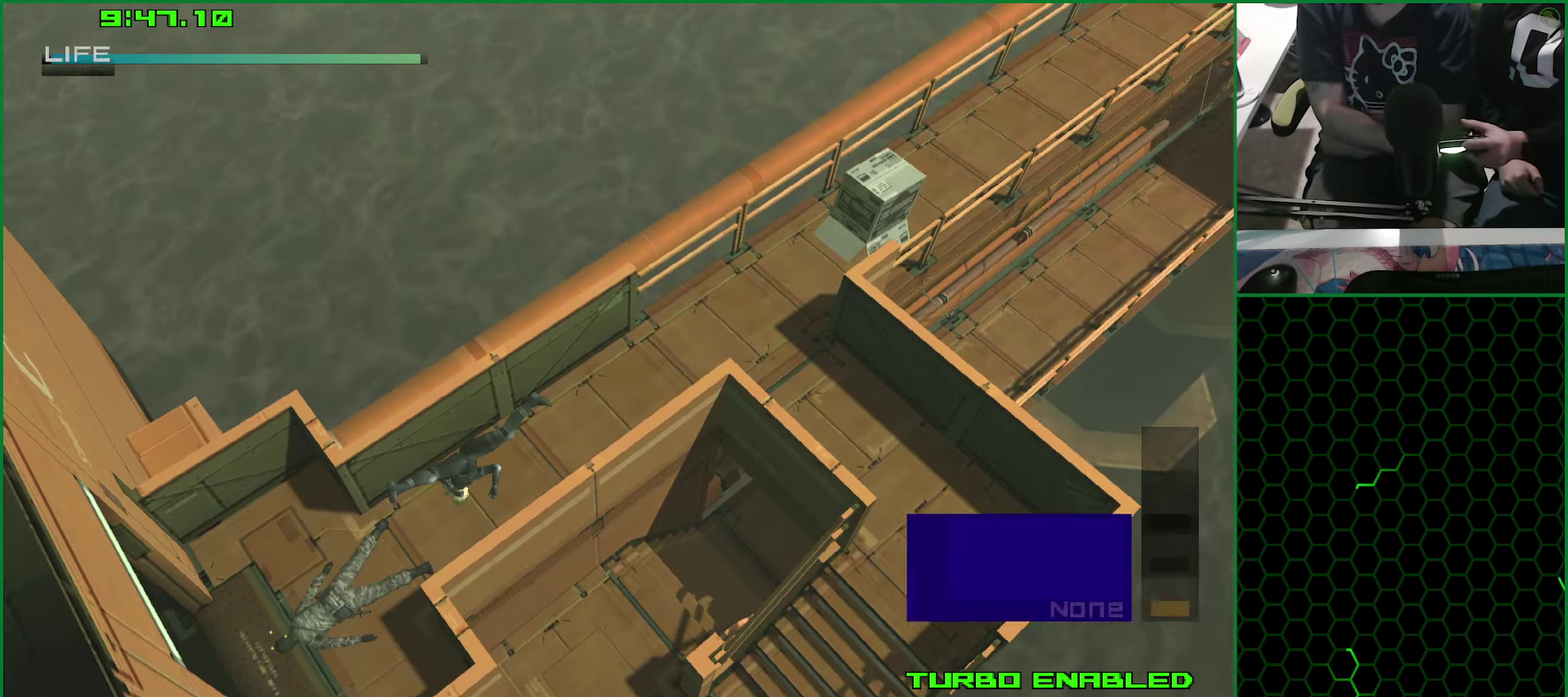
{"buttons": ["R2", "DPAD_DOWN"], "left_stick": "center", "right_stick": "center", "events": [[417, "DPAD_DOWN", "down"]]}
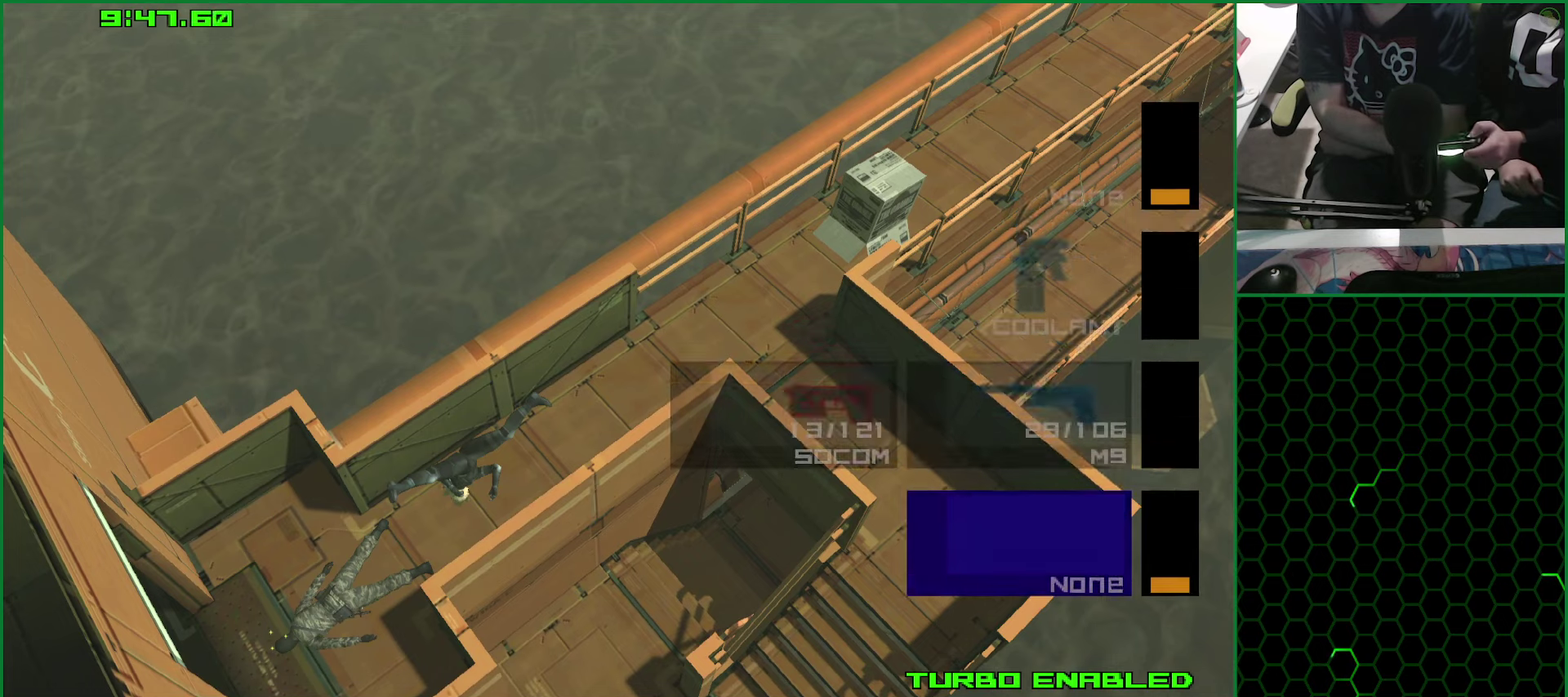
{"buttons": ["R2"], "left_stick": "center", "right_stick": "center", "events": [[33, "DPAD_DOWN", "up"], [300, "R2", "up"], [500, "R2", "down"]]}
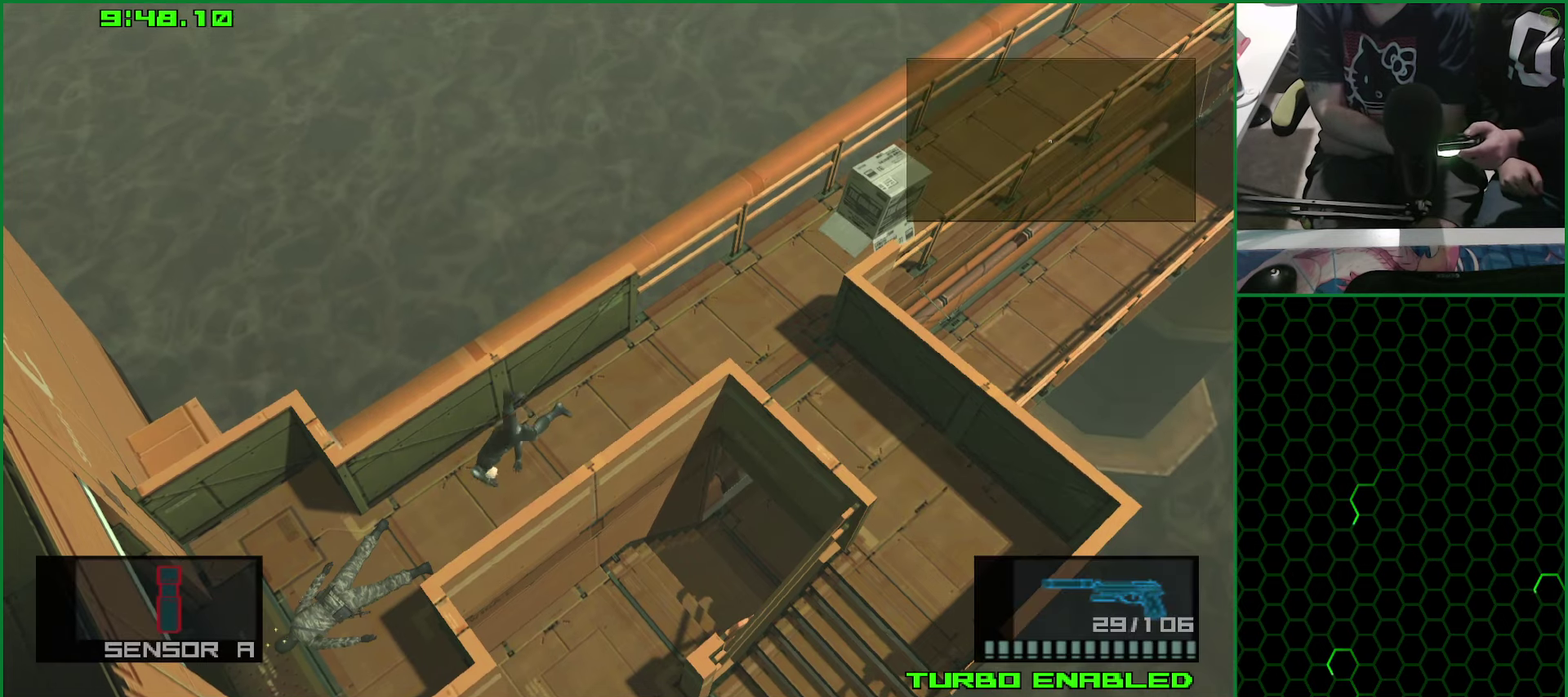
{"buttons": ["R2"], "left_stick": "center", "right_stick": "center", "events": []}